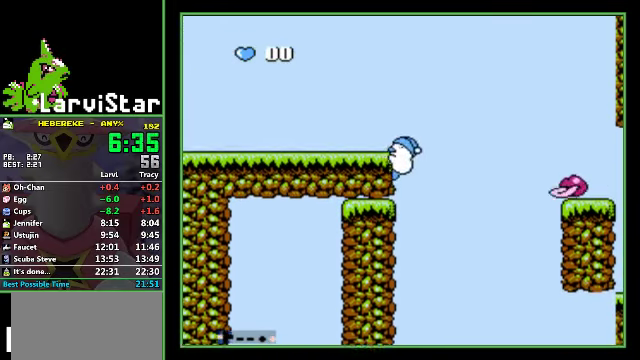
Gameplay with a controller (Nintendo layout); each line is a JSON object with the inputs held at the frame after it. "events" lists button and stick changes between this image and that frame as [ms after this image, input, new state], when the widget could be followed in between. Not read: L3 R3.
{"buttons": [], "events": [[433, "DPAD_LEFT", "up"]]}
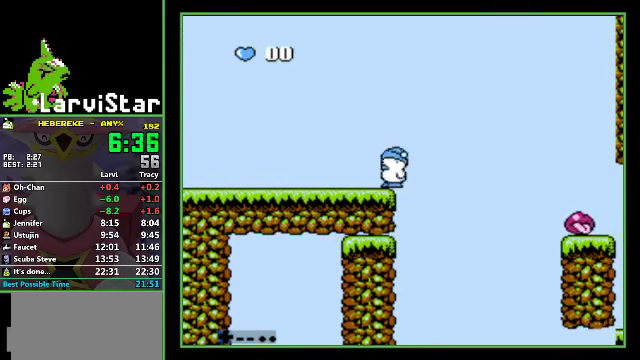
{"buttons": ["A", "DPAD_RIGHT"], "events": [[167, "DPAD_RIGHT", "down"], [233, "A", "down"]]}
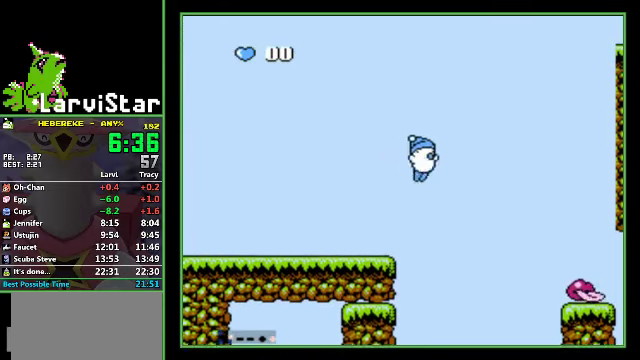
{"buttons": ["DPAD_RIGHT"], "events": [[466, "A", "up"]]}
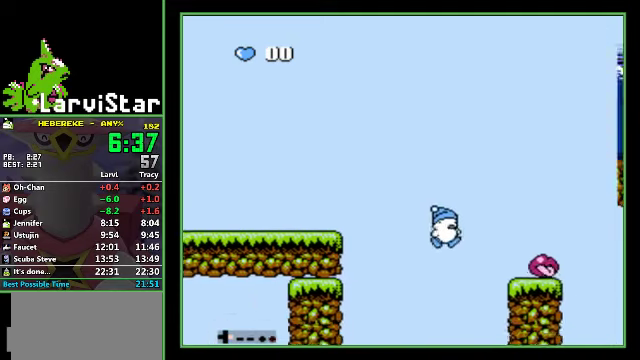
{"buttons": ["A", "DPAD_RIGHT"], "events": [[400, "A", "down"], [433, "A", "up"], [500, "A", "down"]]}
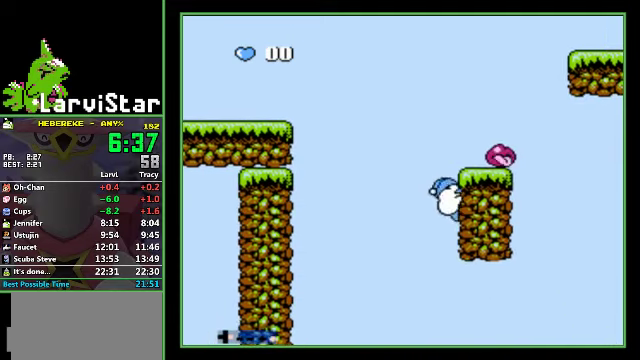
{"buttons": [], "events": [[33, "A", "up"], [100, "A", "down"], [166, "A", "up"], [233, "A", "down"], [266, "A", "up"], [333, "A", "down"], [366, "A", "up"], [433, "DPAD_RIGHT", "up"]]}
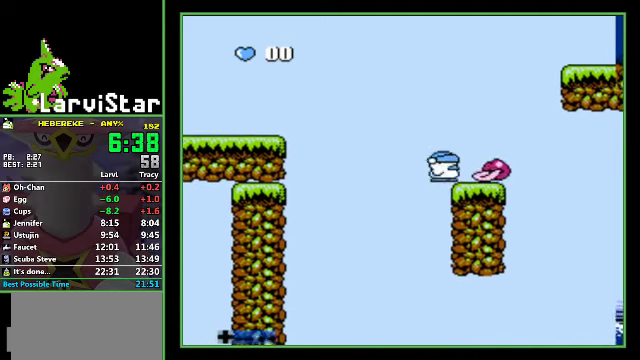
{"buttons": ["DPAD_DOWN", "DPAD_RIGHT"], "events": [[133, "A", "down"], [133, "DPAD_RIGHT", "down"], [233, "A", "up"], [233, "DPAD_DOWN", "down"]]}
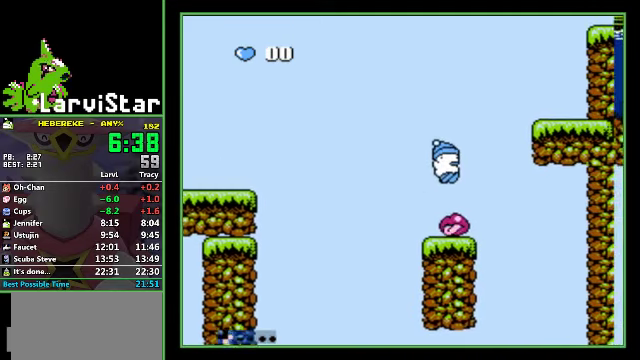
{"buttons": ["A", "DPAD_RIGHT"], "events": [[333, "DPAD_DOWN", "up"], [500, "A", "down"]]}
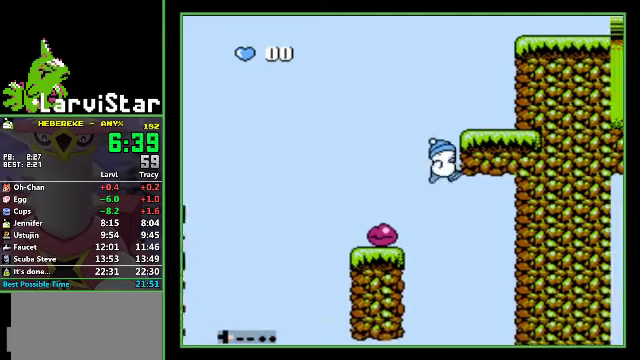
{"buttons": ["DPAD_RIGHT"], "events": [[33, "A", "up"], [100, "A", "down"], [166, "A", "up"], [200, "A", "down"], [266, "A", "up"], [333, "A", "down"], [400, "A", "up"]]}
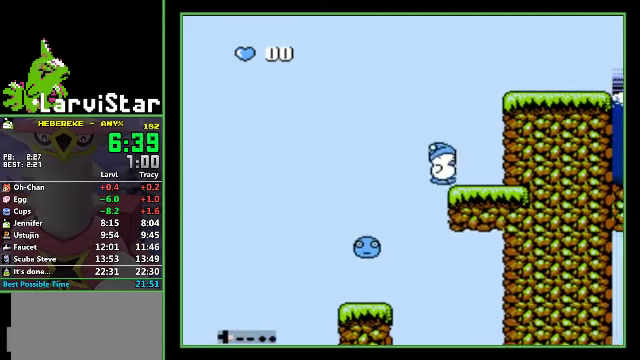
{"buttons": ["DPAD_RIGHT"], "events": [[133, "A", "down"], [433, "A", "up"]]}
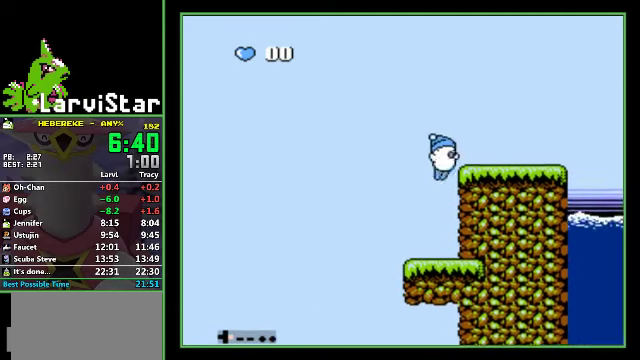
{"buttons": ["DPAD_RIGHT"], "events": [[33, "A", "down"], [500, "A", "up"]]}
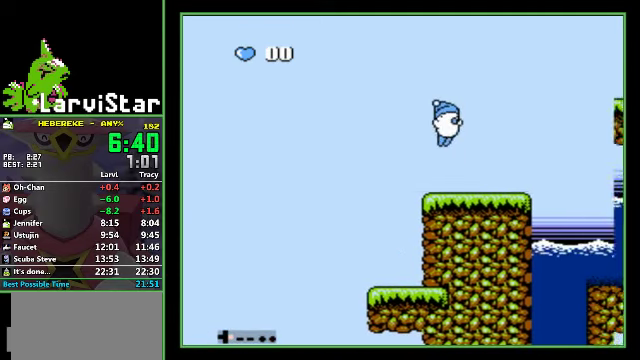
{"buttons": ["DPAD_RIGHT"], "events": []}
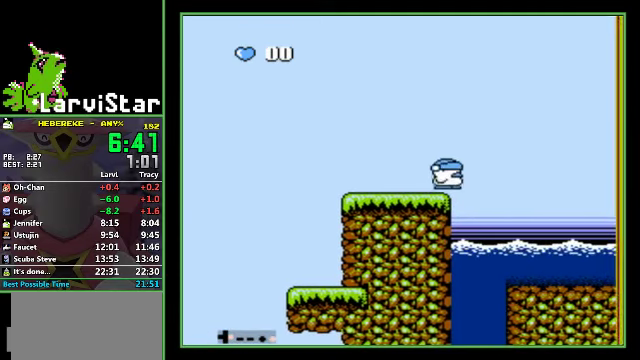
{"buttons": ["A", "DPAD_DOWN", "DPAD_RIGHT"], "events": [[33, "A", "down"], [100, "DPAD_DOWN", "down"]]}
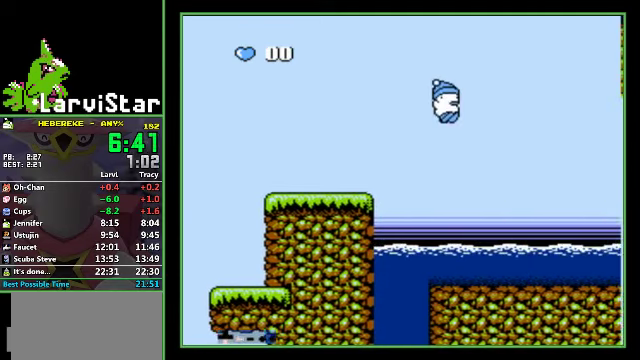
{"buttons": ["DPAD_DOWN"], "events": [[33, "A", "up"], [33, "DPAD_RIGHT", "up"], [33, "SELECT", "down"], [133, "SELECT", "up"], [333, "DPAD_RIGHT", "down"], [366, "SELECT", "down"], [400, "DPAD_RIGHT", "up"], [433, "SELECT", "up"]]}
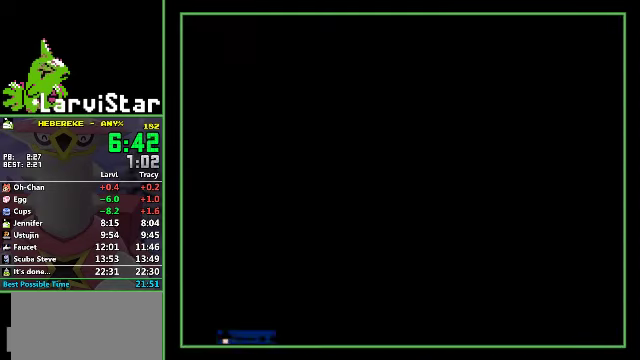
{"buttons": ["DPAD_DOWN"], "events": []}
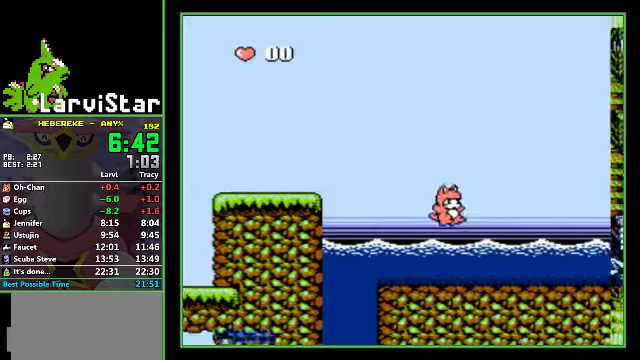
{"buttons": ["DPAD_DOWN"], "events": []}
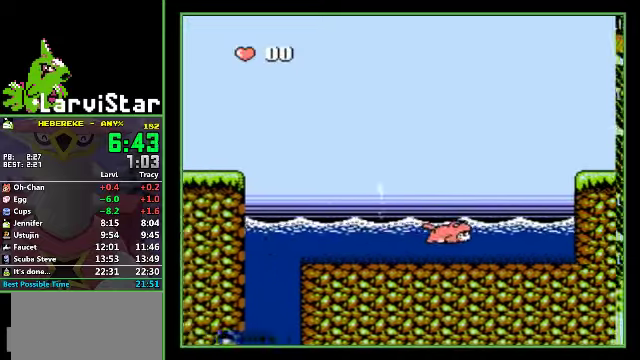
{"buttons": ["A", "DPAD_DOWN"], "events": [[434, "A", "down"]]}
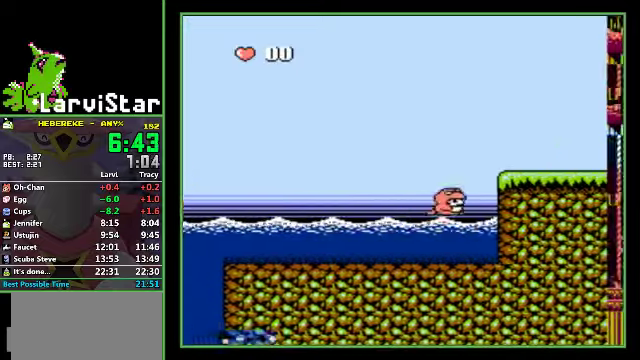
{"buttons": ["A"], "events": [[34, "SELECT", "down"], [134, "SELECT", "up"], [167, "DPAD_DOWN", "up"], [300, "DPAD_LEFT", "down"], [334, "SELECT", "down"], [367, "DPAD_LEFT", "up"], [400, "SELECT", "up"]]}
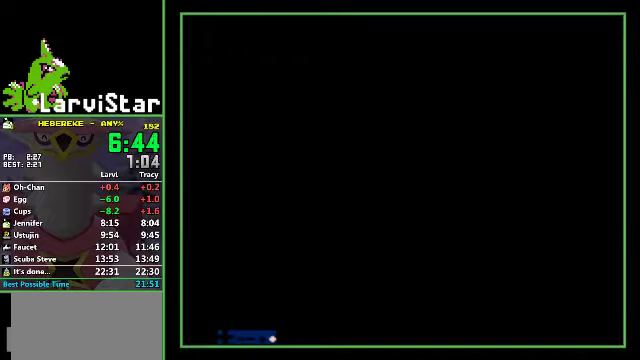
{"buttons": ["A", "DPAD_RIGHT"], "events": [[134, "DPAD_RIGHT", "down"]]}
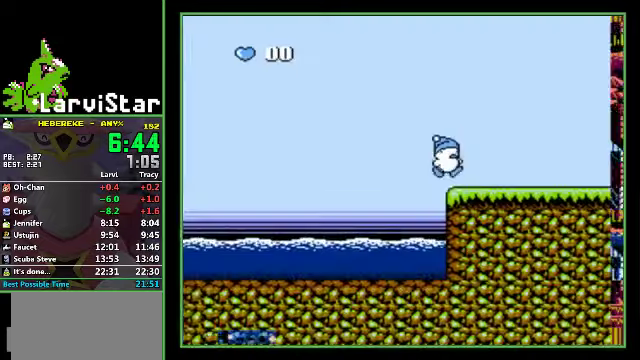
{"buttons": ["DPAD_RIGHT"], "events": [[34, "A", "up"]]}
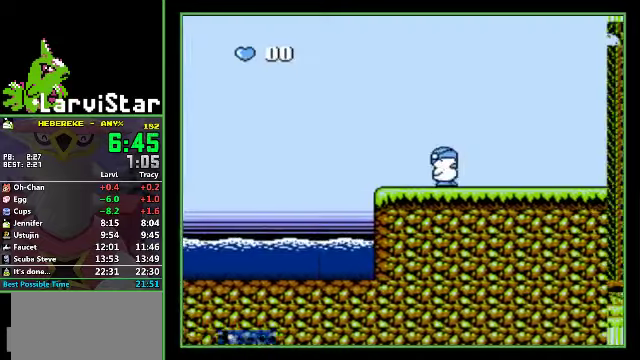
{"buttons": ["DPAD_RIGHT"], "events": []}
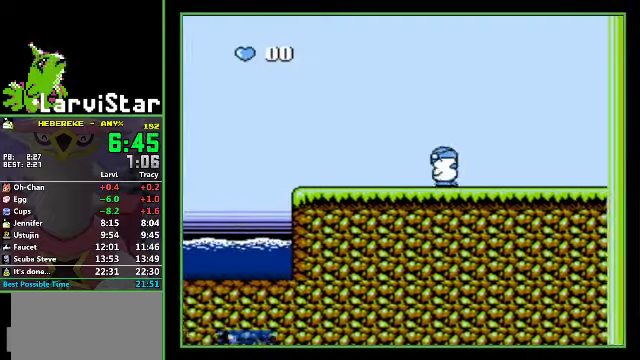
{"buttons": ["DPAD_RIGHT"], "events": []}
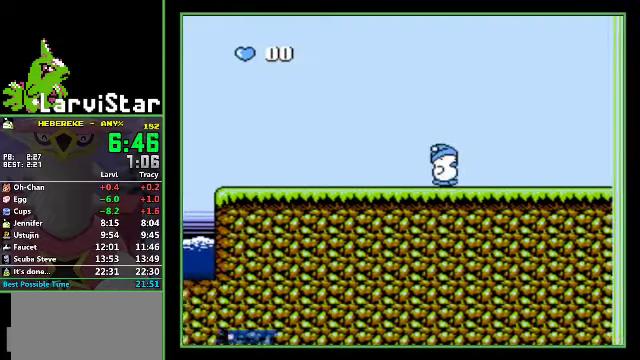
{"buttons": ["DPAD_RIGHT"], "events": []}
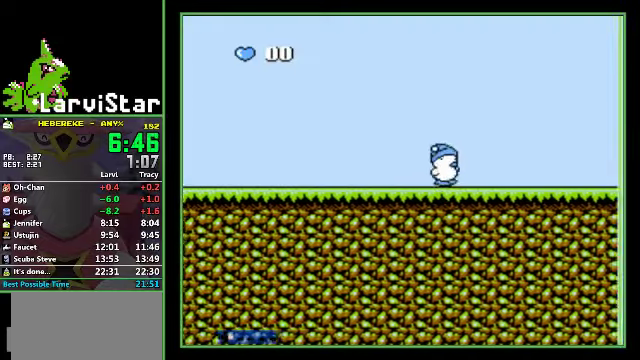
{"buttons": ["DPAD_RIGHT"], "events": []}
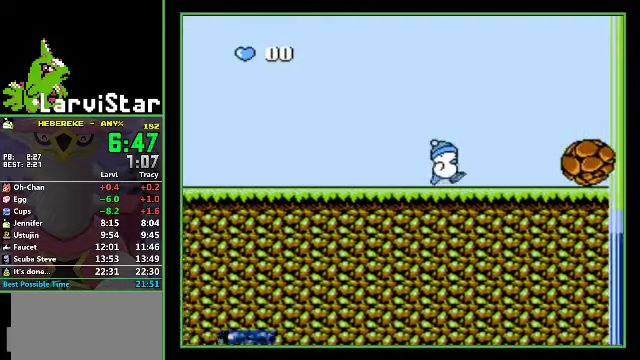
{"buttons": ["A", "DPAD_DOWN", "DPAD_RIGHT"], "events": [[100, "A", "down"], [167, "DPAD_DOWN", "down"]]}
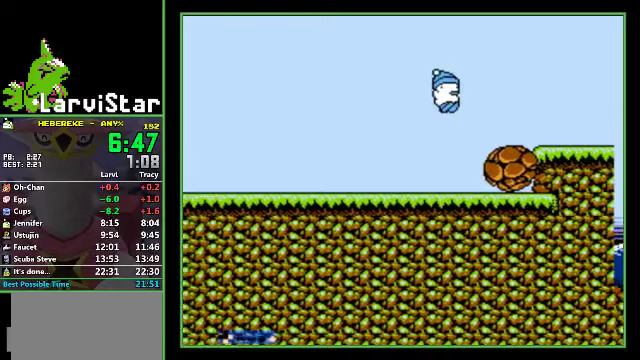
{"buttons": ["DPAD_DOWN"], "events": [[167, "A", "up"], [233, "DPAD_RIGHT", "up"]]}
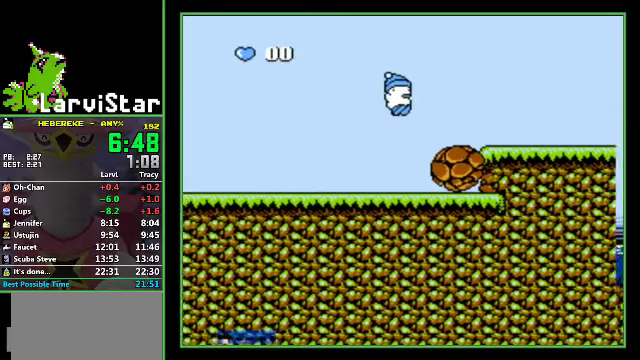
{"buttons": [], "events": [[400, "DPAD_DOWN", "up"]]}
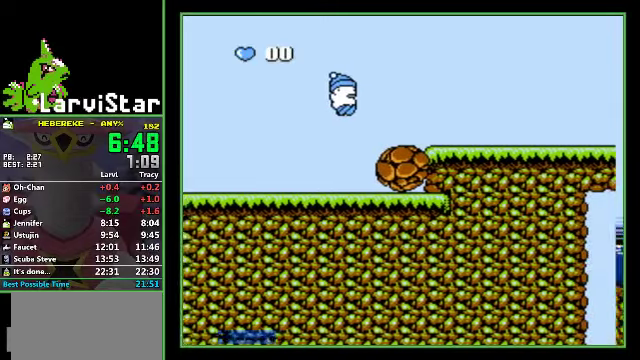
{"buttons": [], "events": []}